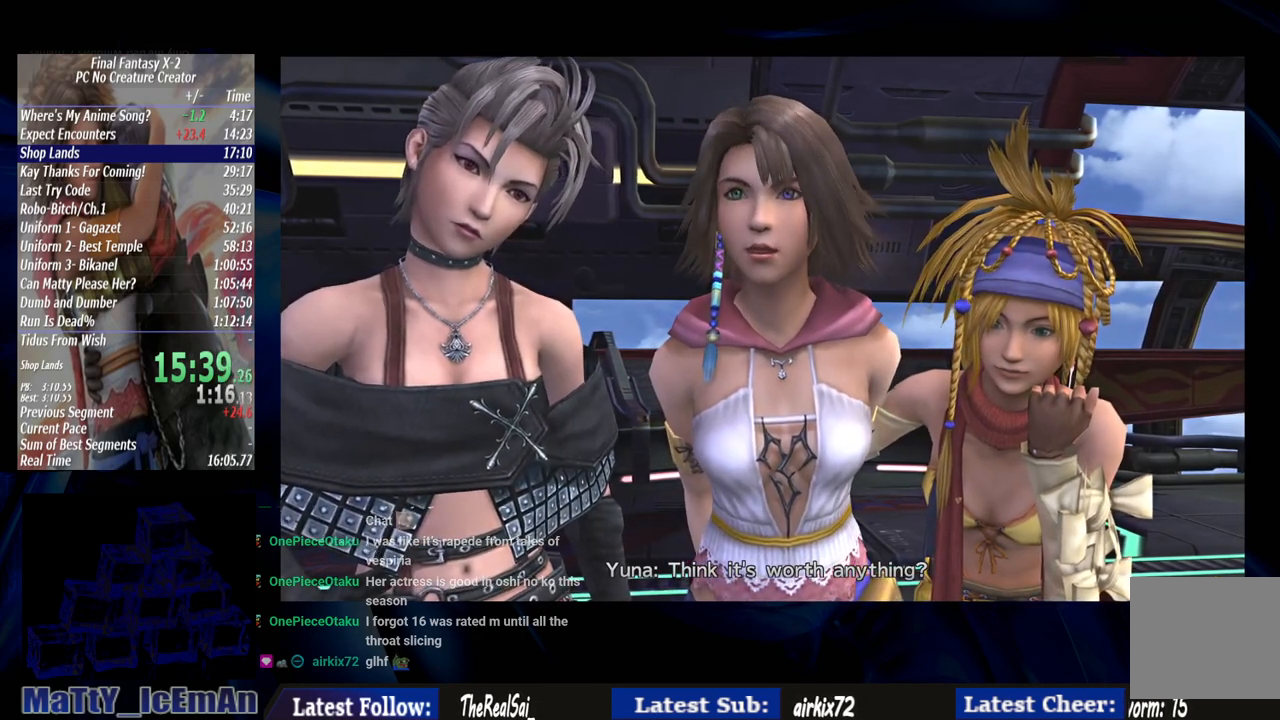
Gameplay with a controller (PlayStation layout); each line is a JSON object with the inputs held at the frame after it. "events" lists button and stick changes between this image and that frame as [ms after this image, input, new state], when the widget could be followed in between. Not read: L3 R3.
{"buttons": [], "left_stick": "center", "right_stick": "center", "events": []}
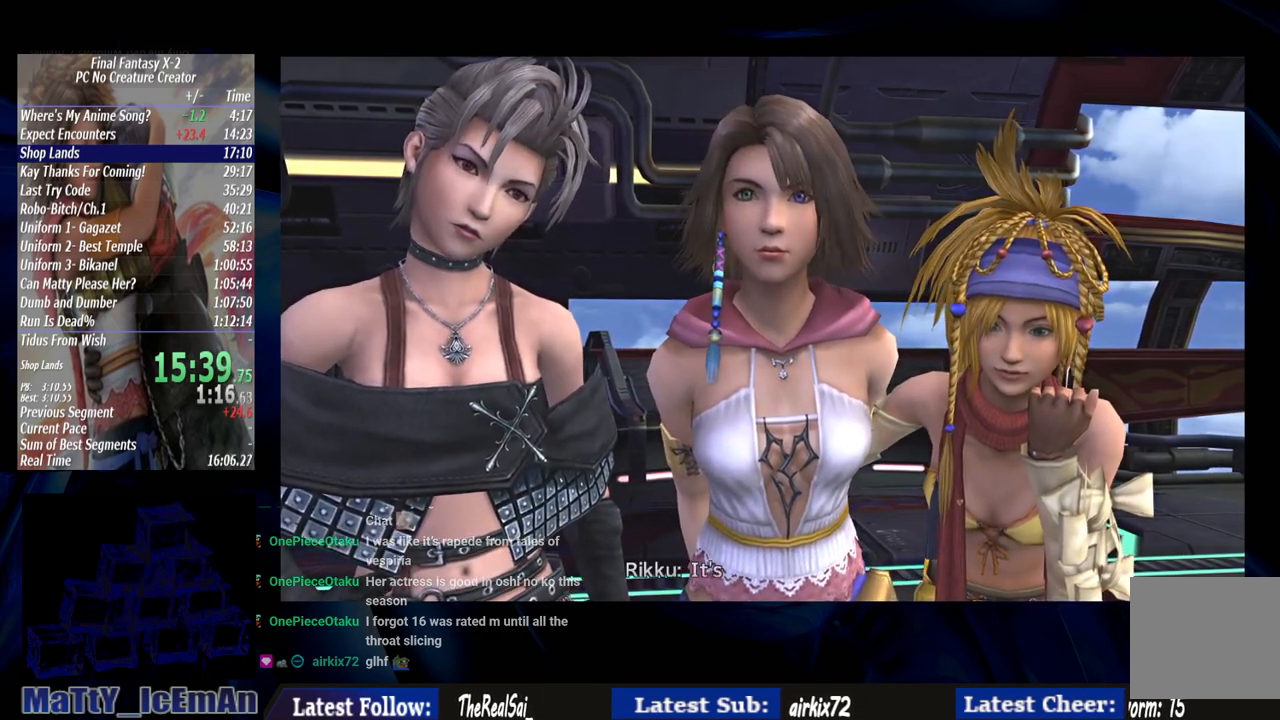
{"buttons": ["CROSS", "R1"], "left_stick": "center", "right_stick": "center", "events": [[67, "CROSS", "down"], [200, "CROSS", "up"], [267, "CROSS", "down"], [300, "R1", "down"], [400, "CROSS", "up"], [433, "R1", "up"], [467, "CROSS", "down"], [467, "R1", "down"]]}
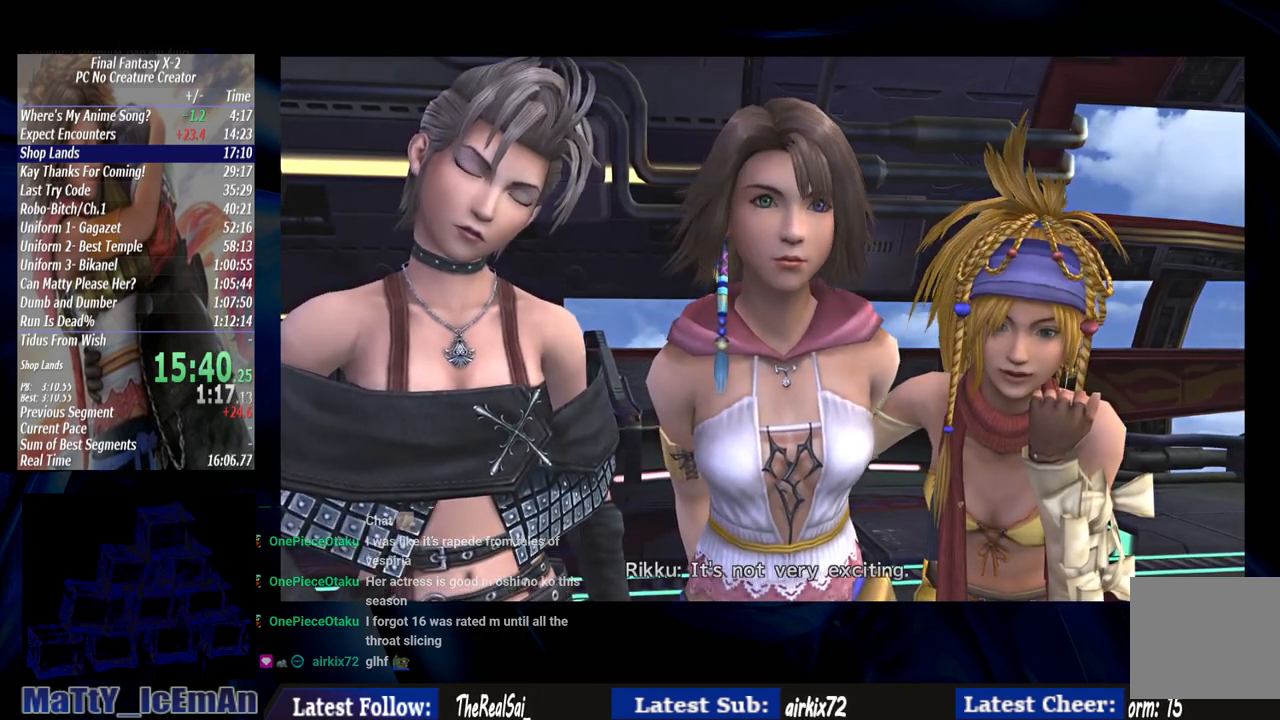
{"buttons": ["CROSS"], "left_stick": "center", "right_stick": "center", "events": [[100, "CROSS", "up"], [100, "R1", "up"], [167, "CROSS", "down"], [233, "CROSS", "up"], [333, "CROSS", "down"], [367, "R1", "down"], [433, "R1", "up"]]}
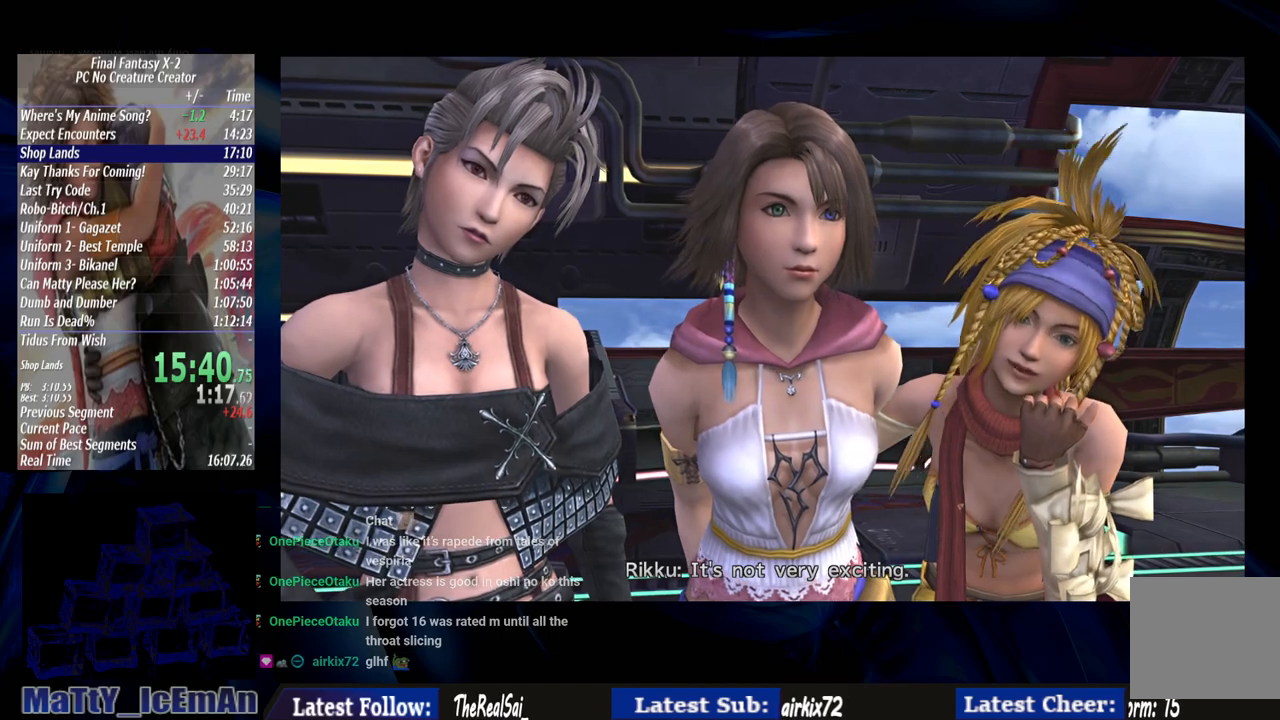
{"buttons": [], "left_stick": "center", "right_stick": "center", "events": [[33, "R1", "down"], [100, "R1", "up"], [133, "CROSS", "up"], [233, "CROSS", "down"], [233, "R1", "down"], [333, "R1", "up"], [367, "R1", "down"], [500, "CROSS", "up"], [500, "R1", "up"]]}
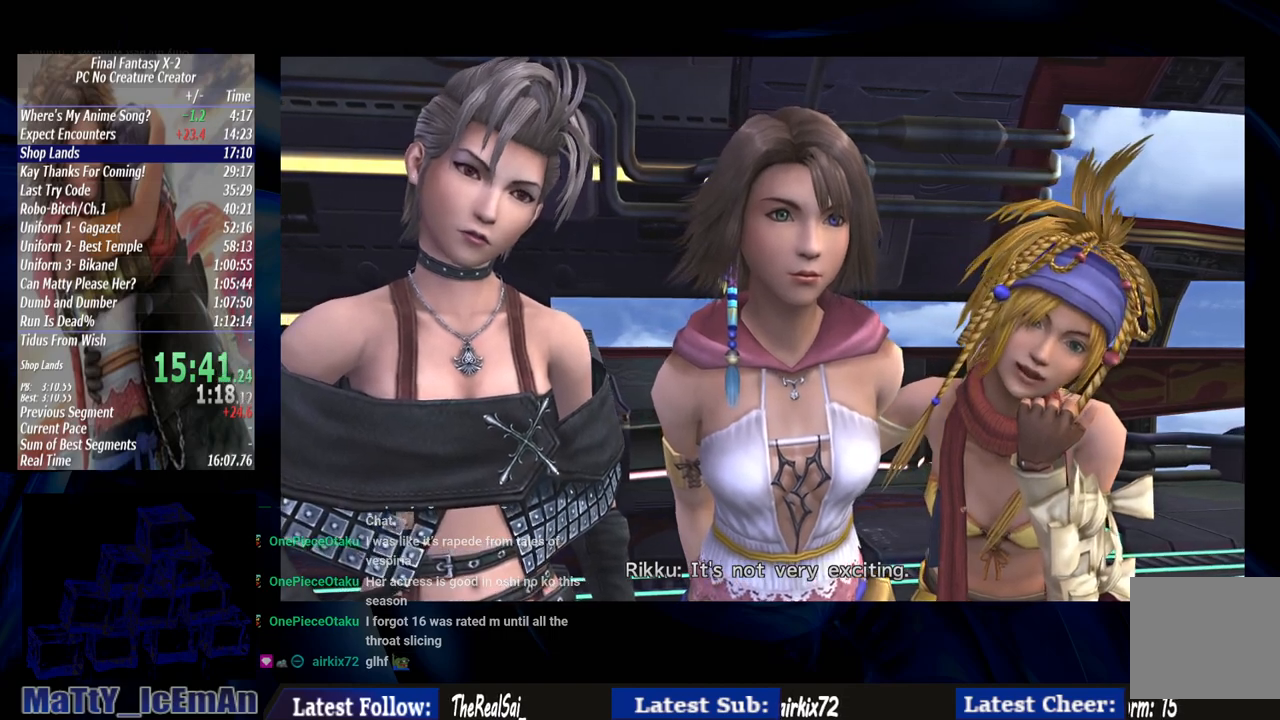
{"buttons": ["CROSS", "R1"], "left_stick": "center", "right_stick": "center", "events": [[100, "CROSS", "down"], [133, "R1", "down"], [167, "CROSS", "up"], [167, "R1", "up"], [267, "CROSS", "down"], [300, "R1", "down"], [400, "CROSS", "up"], [400, "R1", "up"], [433, "CROSS", "down"], [500, "R1", "down"]]}
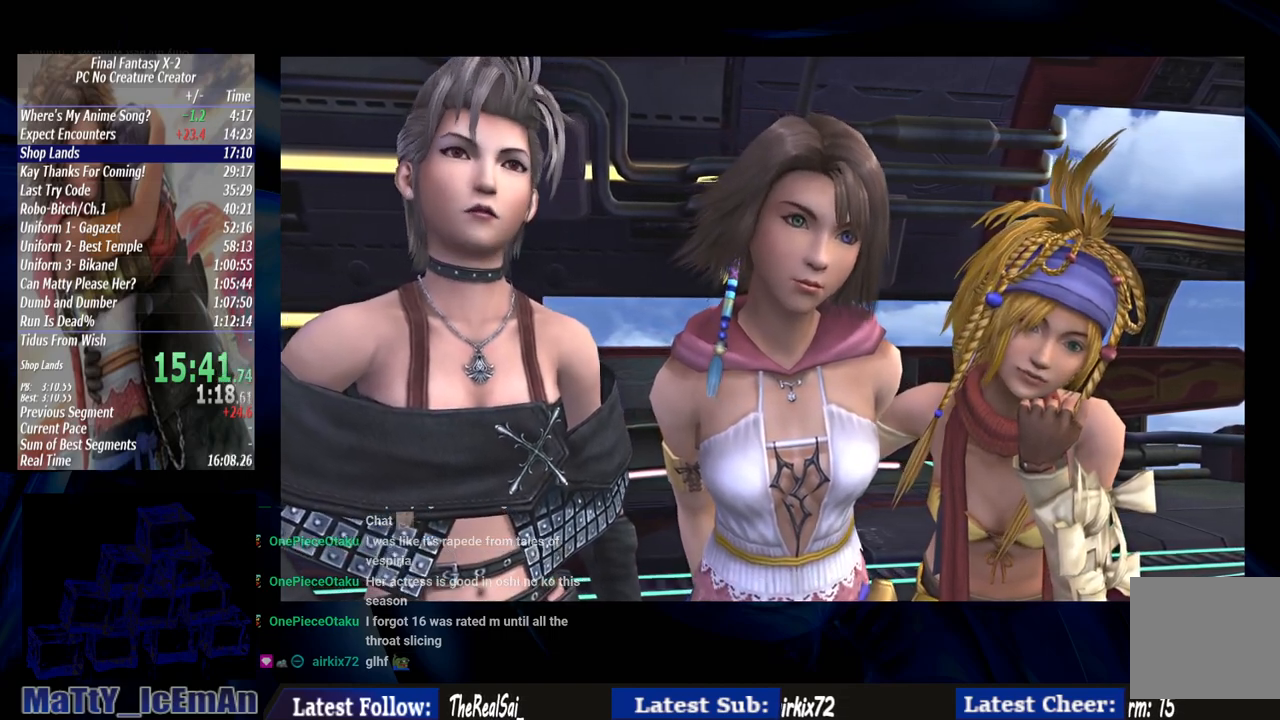
{"buttons": ["CROSS", "R1"], "left_stick": "center", "right_stick": "center", "events": [[100, "R1", "up"], [200, "R1", "down"], [300, "R1", "up"], [400, "R1", "down"]]}
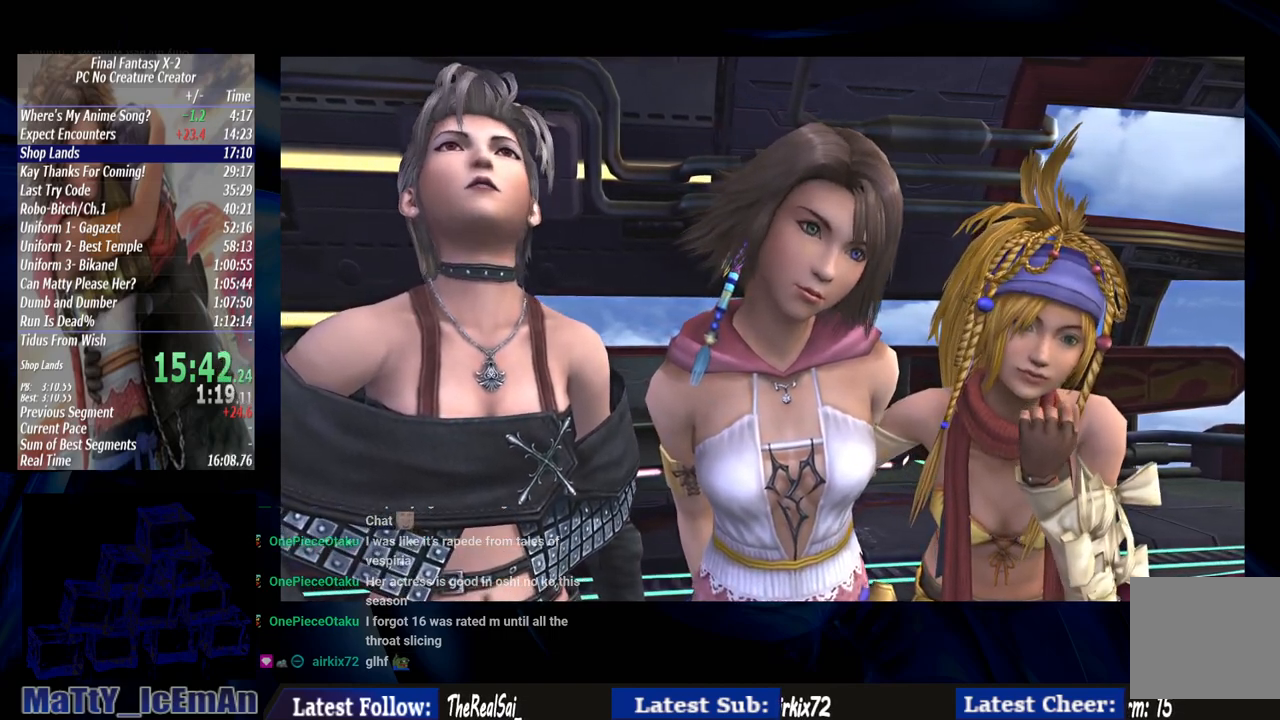
{"buttons": [], "left_stick": "center", "right_stick": "center", "events": [[33, "CROSS", "up"], [33, "R1", "up"], [133, "CROSS", "down"], [133, "R1", "down"], [233, "CROSS", "up"], [233, "R1", "up"], [300, "CROSS", "down"], [333, "R1", "down"], [433, "CROSS", "up"], [433, "R1", "up"]]}
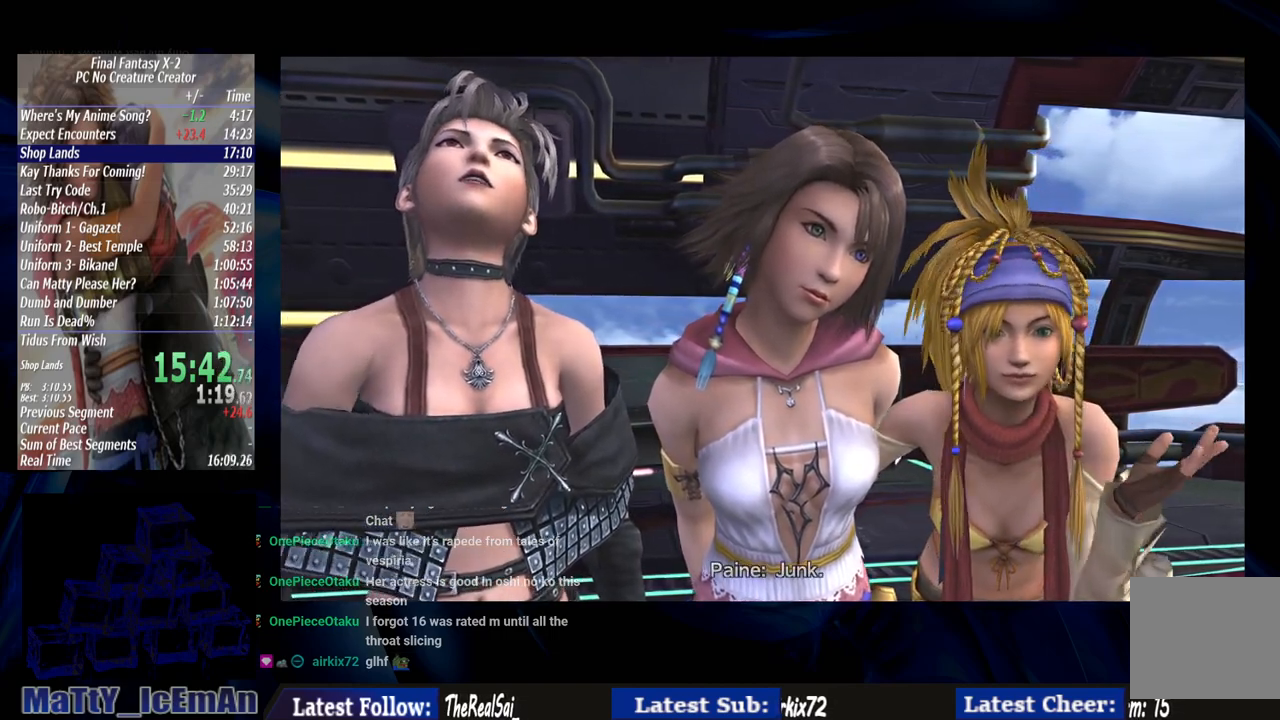
{"buttons": ["CROSS", "R1"], "left_stick": "center", "right_stick": "center", "events": [[33, "CROSS", "down"], [33, "R1", "down"], [100, "R1", "up"], [233, "R1", "down"], [333, "R1", "up"], [433, "R1", "down"]]}
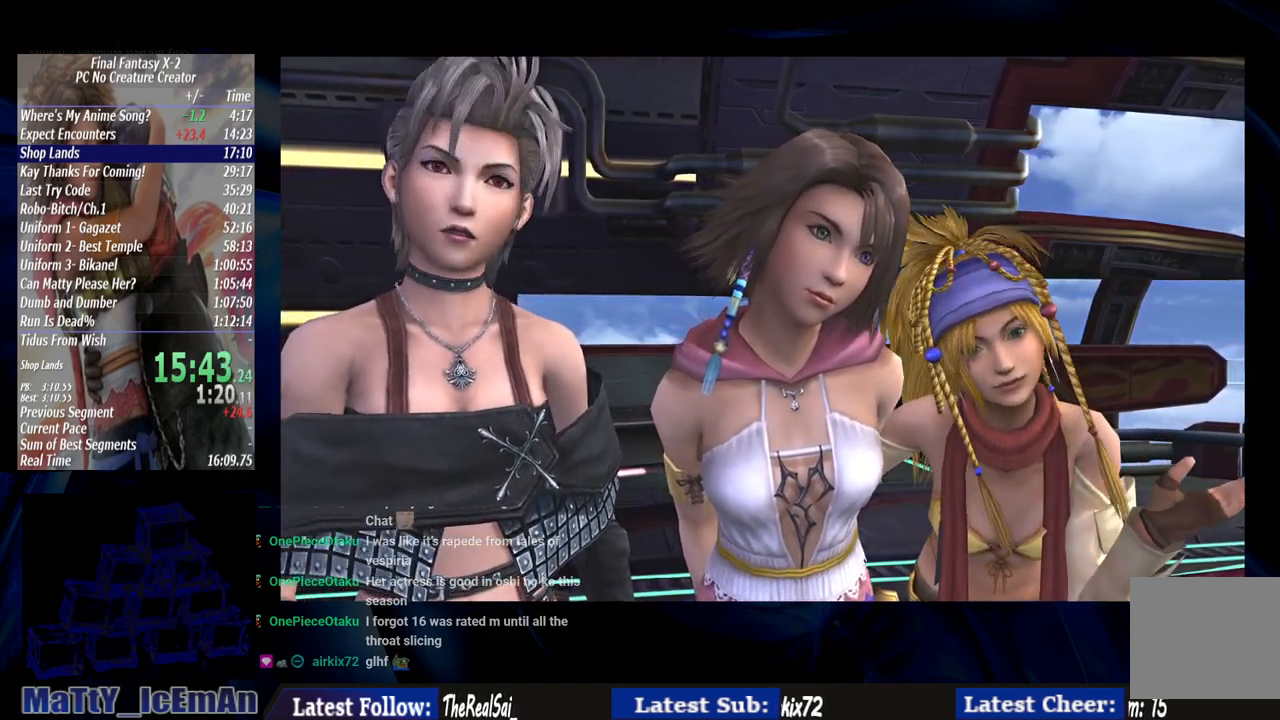
{"buttons": ["CROSS", "R1"], "left_stick": "center", "right_stick": "center", "events": [[33, "R1", "up"], [100, "R1", "down"], [200, "R1", "up"], [367, "R1", "down"], [400, "R1", "up"], [500, "R1", "down"]]}
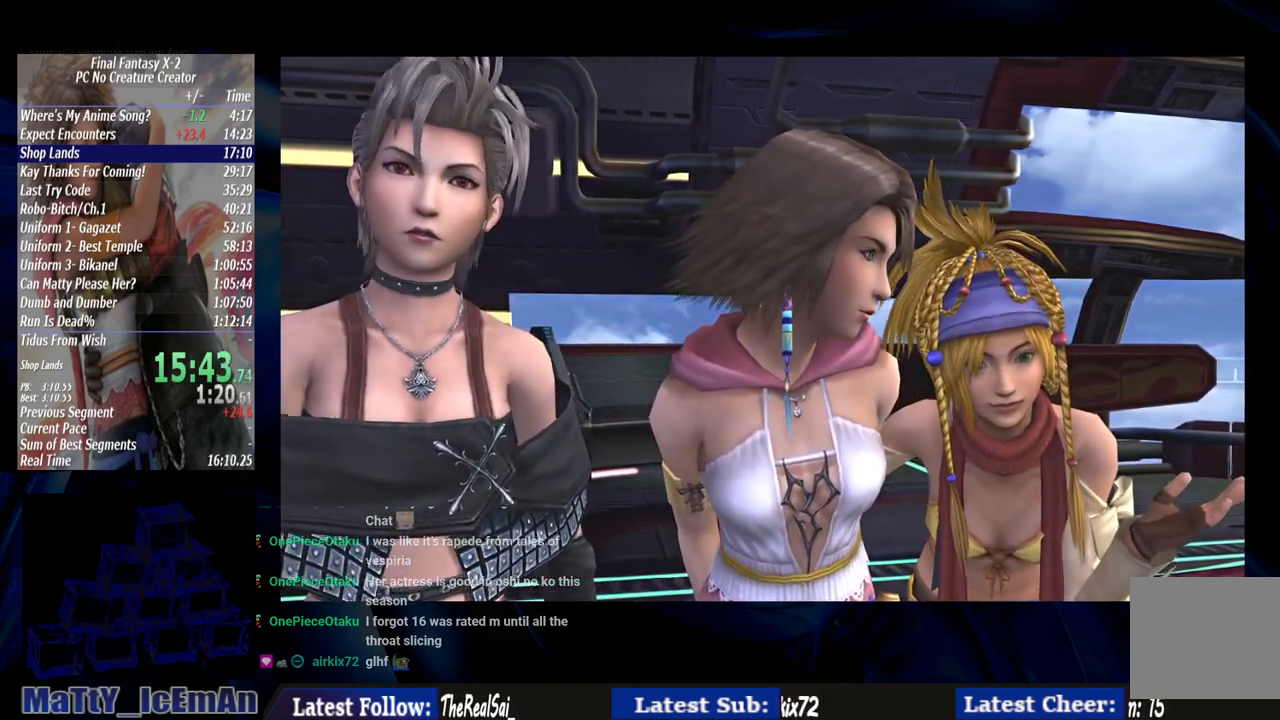
{"buttons": ["CROSS"], "left_stick": "center", "right_stick": "center", "events": [[67, "R1", "up"], [200, "R1", "down"], [300, "CROSS", "up"], [300, "R1", "up"], [367, "CROSS", "down"], [400, "R1", "down"], [500, "R1", "up"]]}
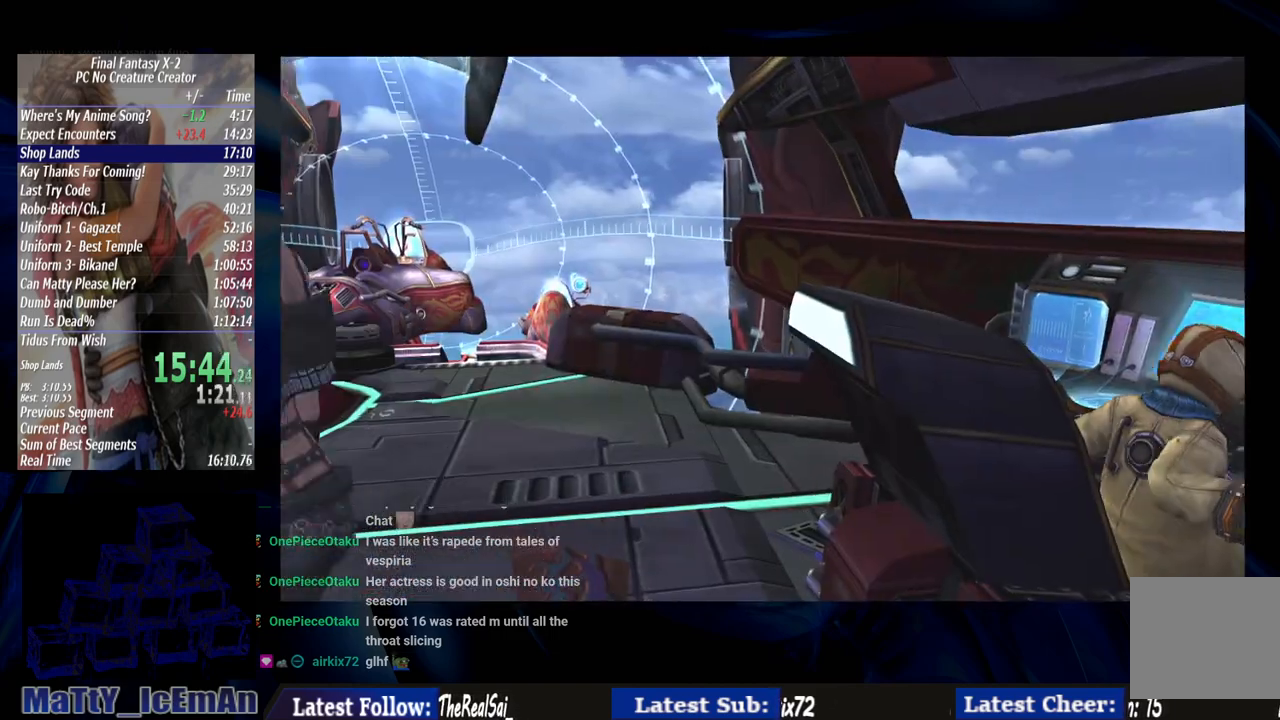
{"buttons": ["CROSS", "R1"], "left_stick": "center", "right_stick": "center", "events": [[133, "R1", "down"], [167, "R1", "up"], [300, "R1", "down"], [400, "R1", "up"], [500, "R1", "down"]]}
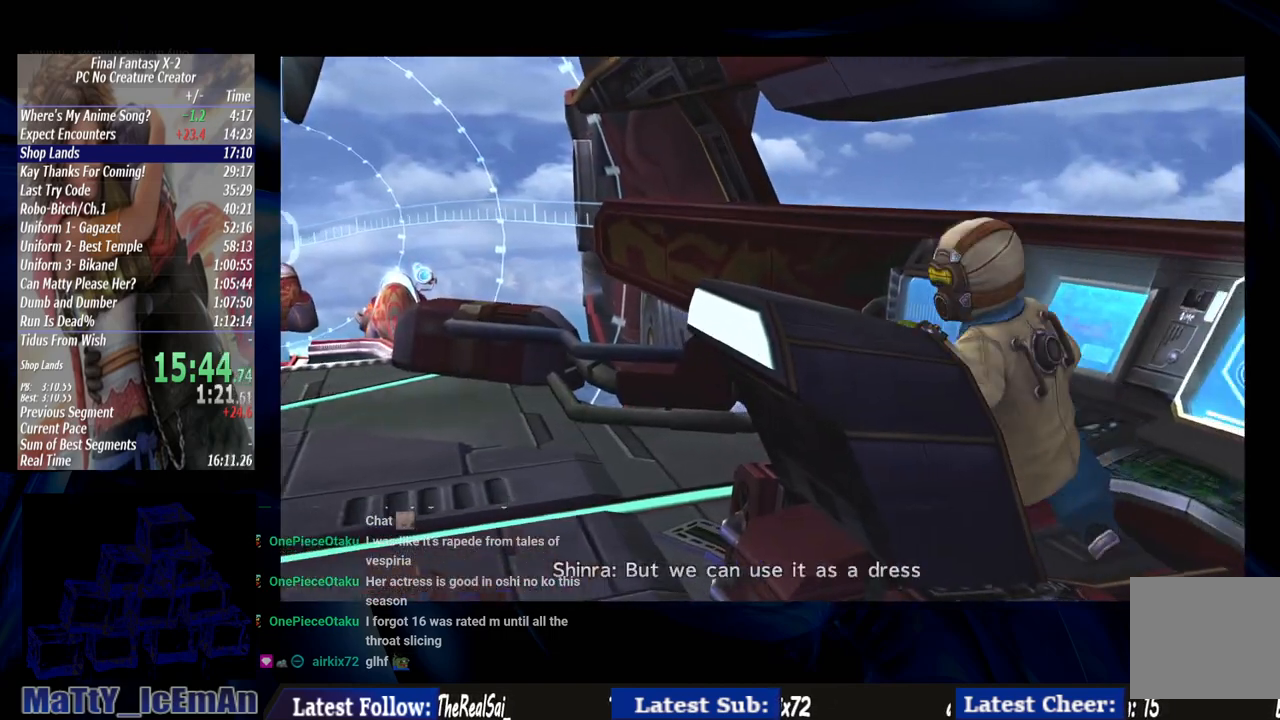
{"buttons": ["CROSS"], "left_stick": "center", "right_stick": "center", "events": [[100, "R1", "up"], [167, "R1", "down"], [267, "R1", "up"], [367, "R1", "down"], [467, "R1", "up"]]}
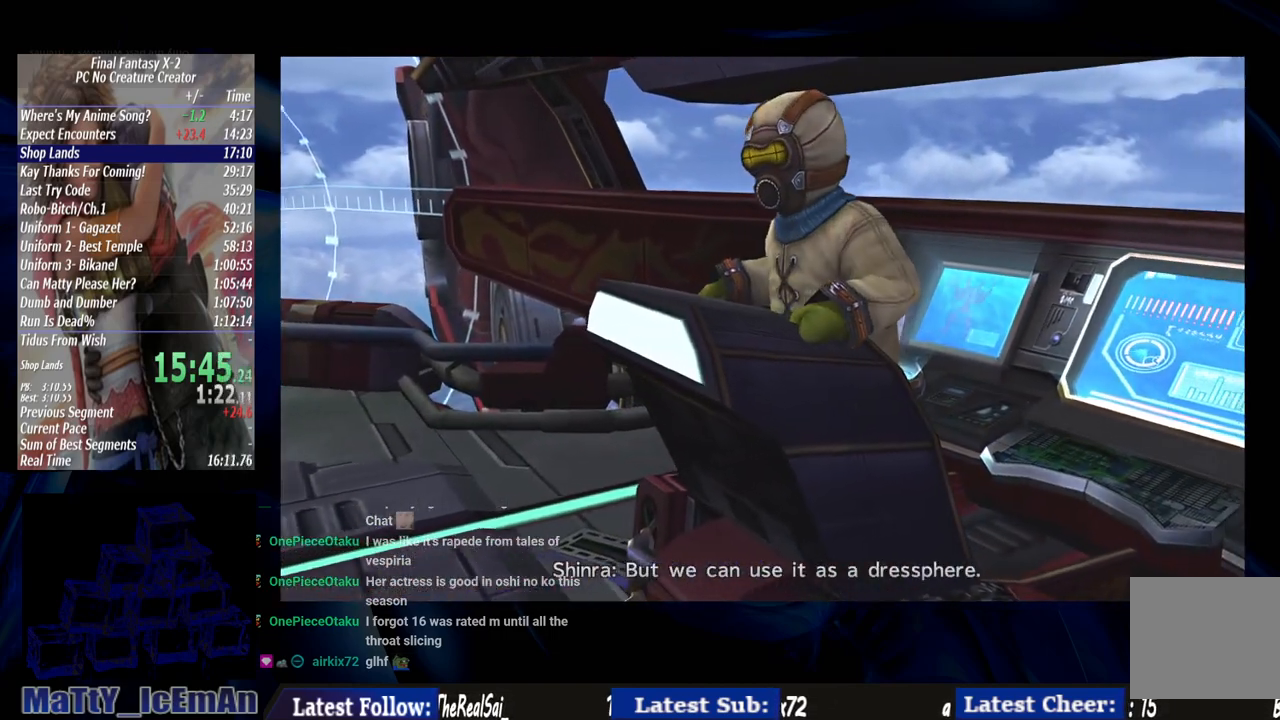
{"buttons": ["CROSS"], "left_stick": "center", "right_stick": "center", "events": [[33, "R1", "down"], [133, "R1", "up"], [233, "R1", "down"], [333, "R1", "up"], [367, "CROSS", "up"], [467, "CROSS", "down"]]}
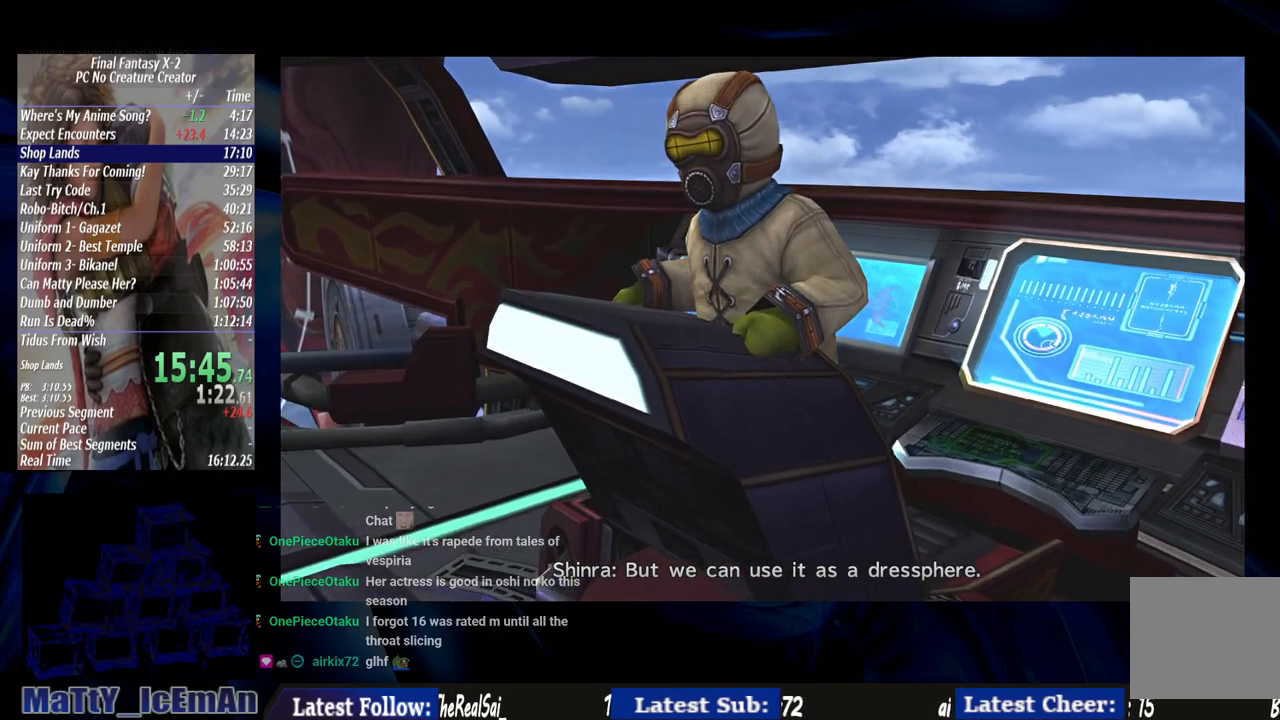
{"buttons": ["CROSS"], "left_stick": "center", "right_stick": "center", "events": [[233, "CROSS", "up"], [333, "CROSS", "down"]]}
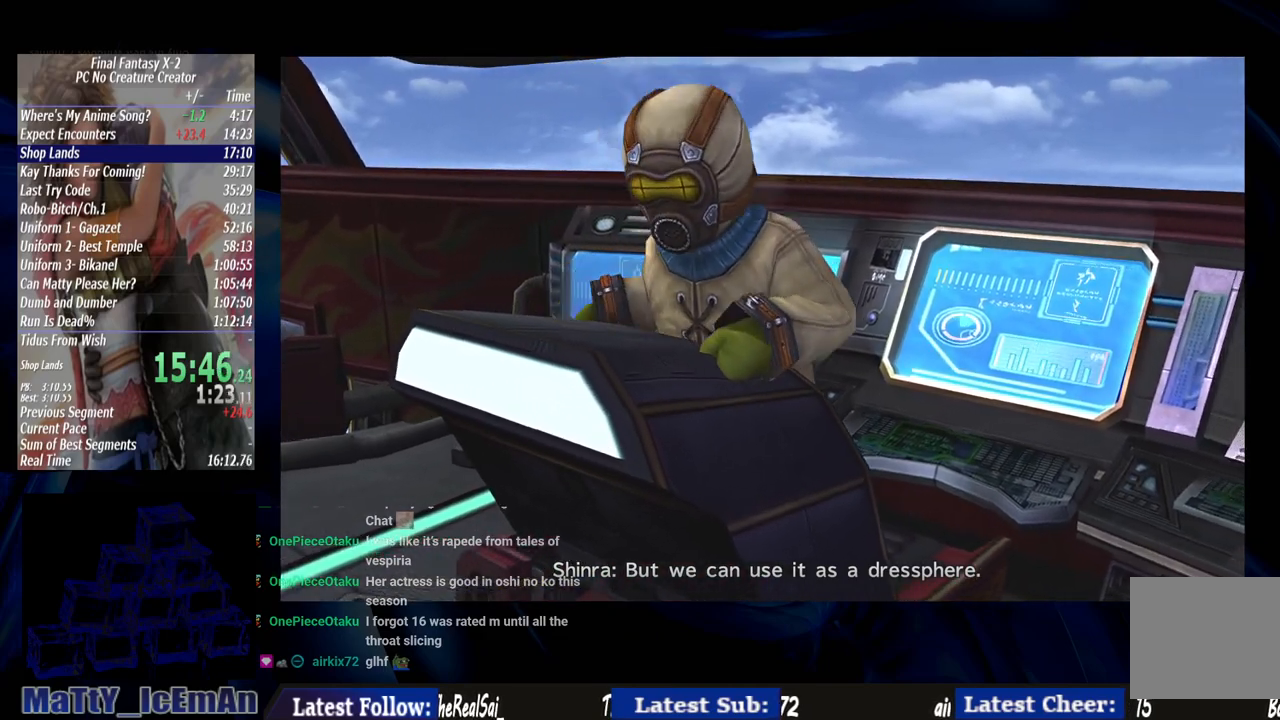
{"buttons": ["CROSS"], "left_stick": "center", "right_stick": "center", "events": [[100, "CROSS", "up"], [167, "CROSS", "down"], [267, "CROSS", "up"], [333, "CROSS", "down"], [467, "CROSS", "up"], [500, "CROSS", "down"]]}
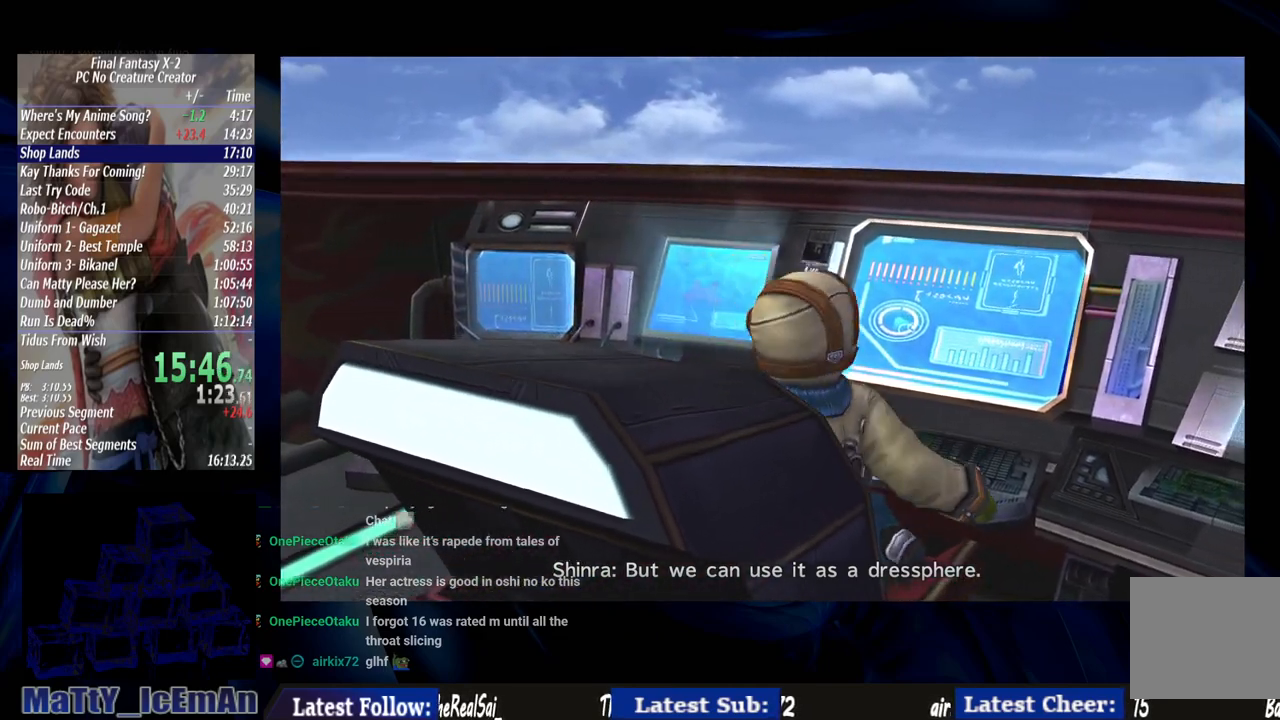
{"buttons": [], "left_stick": "center", "right_stick": "center", "events": [[133, "CROSS", "up"], [200, "CROSS", "down"], [300, "CROSS", "up"], [367, "CROSS", "down"], [467, "CROSS", "up"]]}
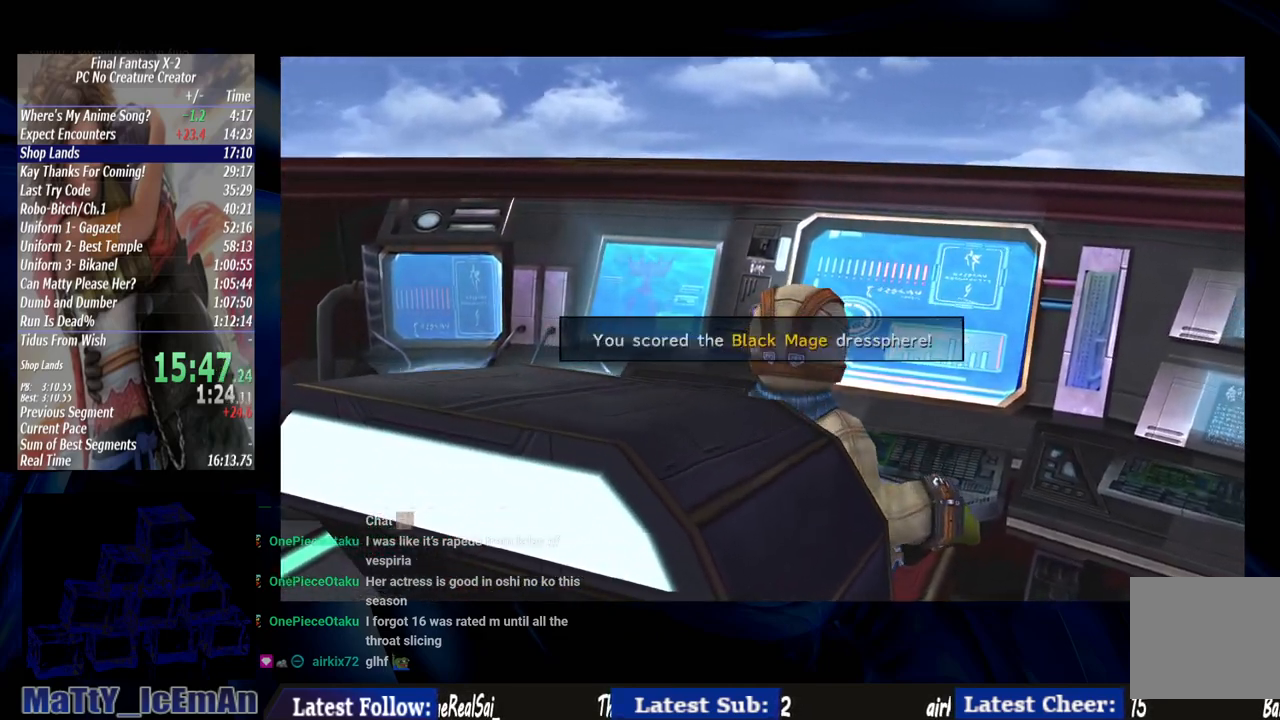
{"buttons": [], "left_stick": "center", "right_stick": "center", "events": [[33, "CROSS", "down"], [133, "CROSS", "up"], [200, "CROSS", "down"], [300, "CROSS", "up"], [367, "CROSS", "down"], [500, "CROSS", "up"]]}
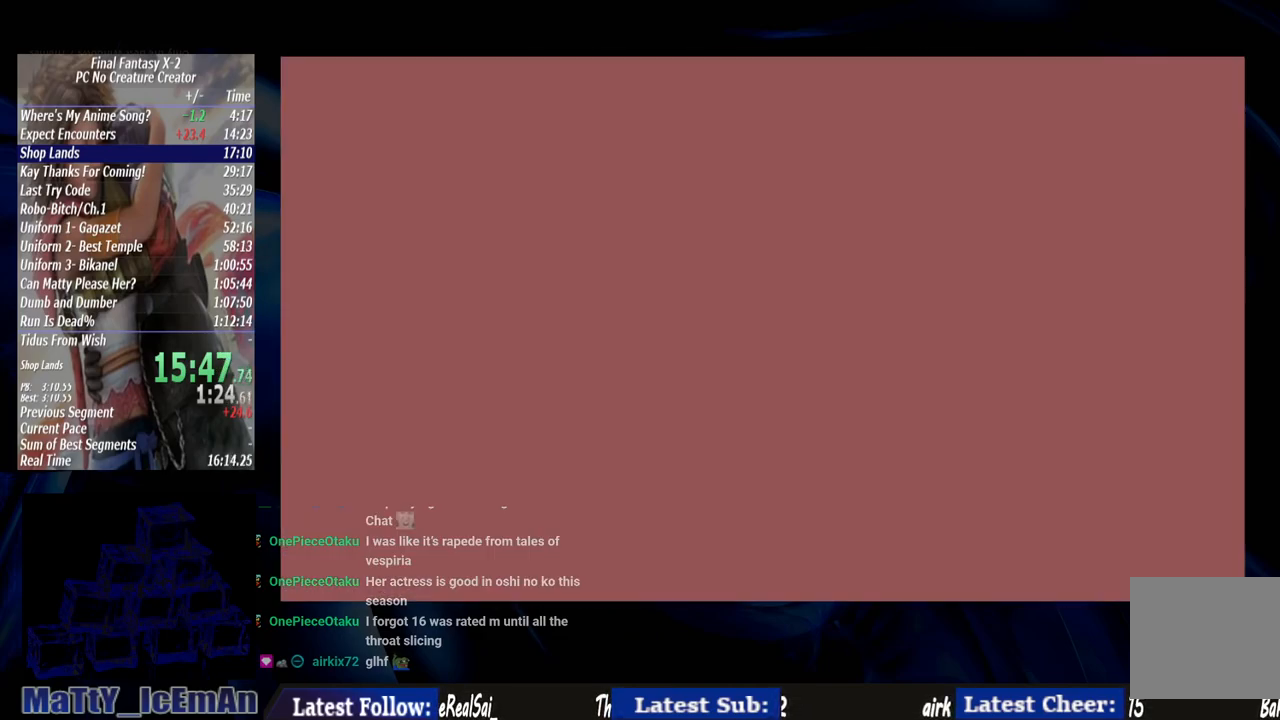
{"buttons": [], "left_stick": "center", "right_stick": "center", "events": []}
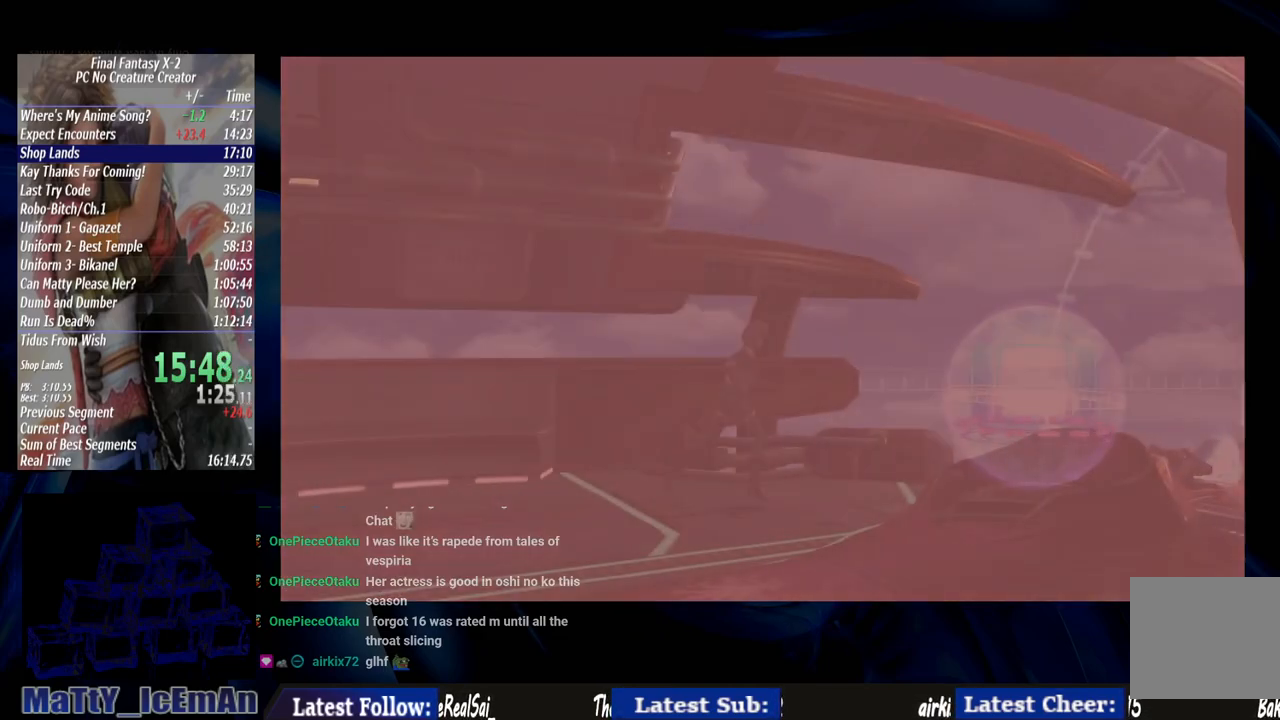
{"buttons": [], "left_stick": "center", "right_stick": "center", "events": []}
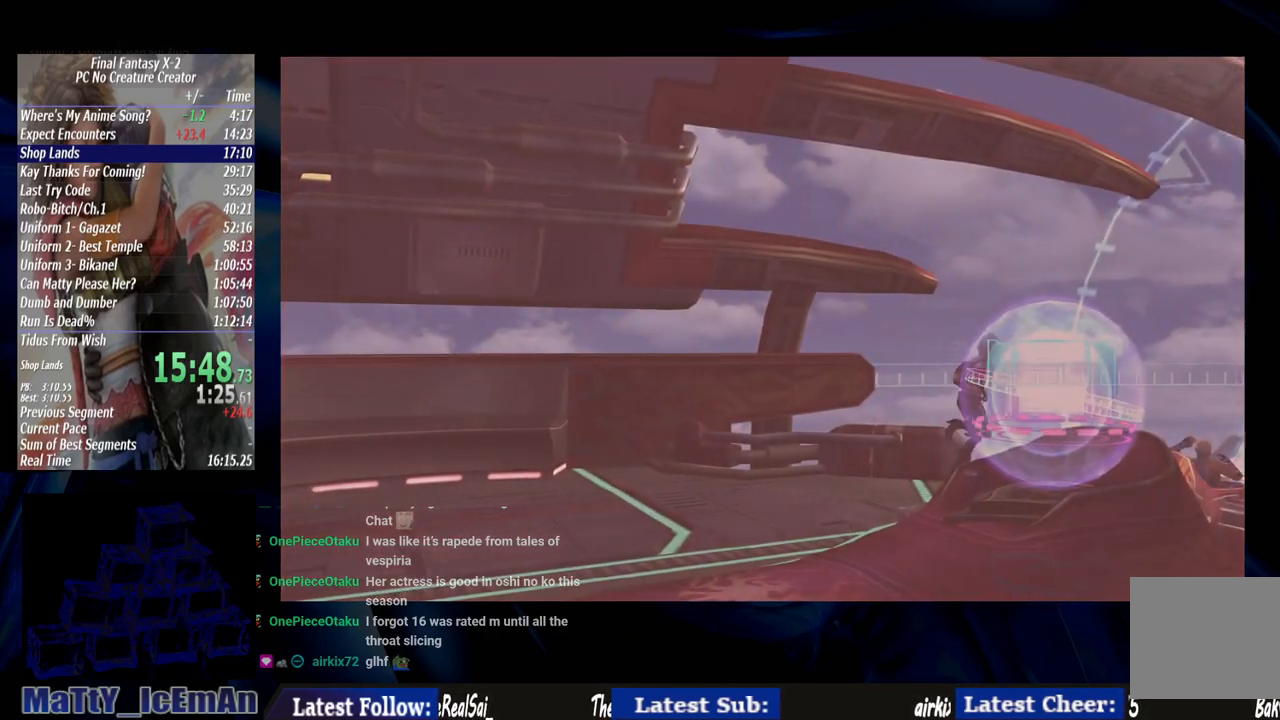
{"buttons": [], "left_stick": "center", "right_stick": "center", "events": []}
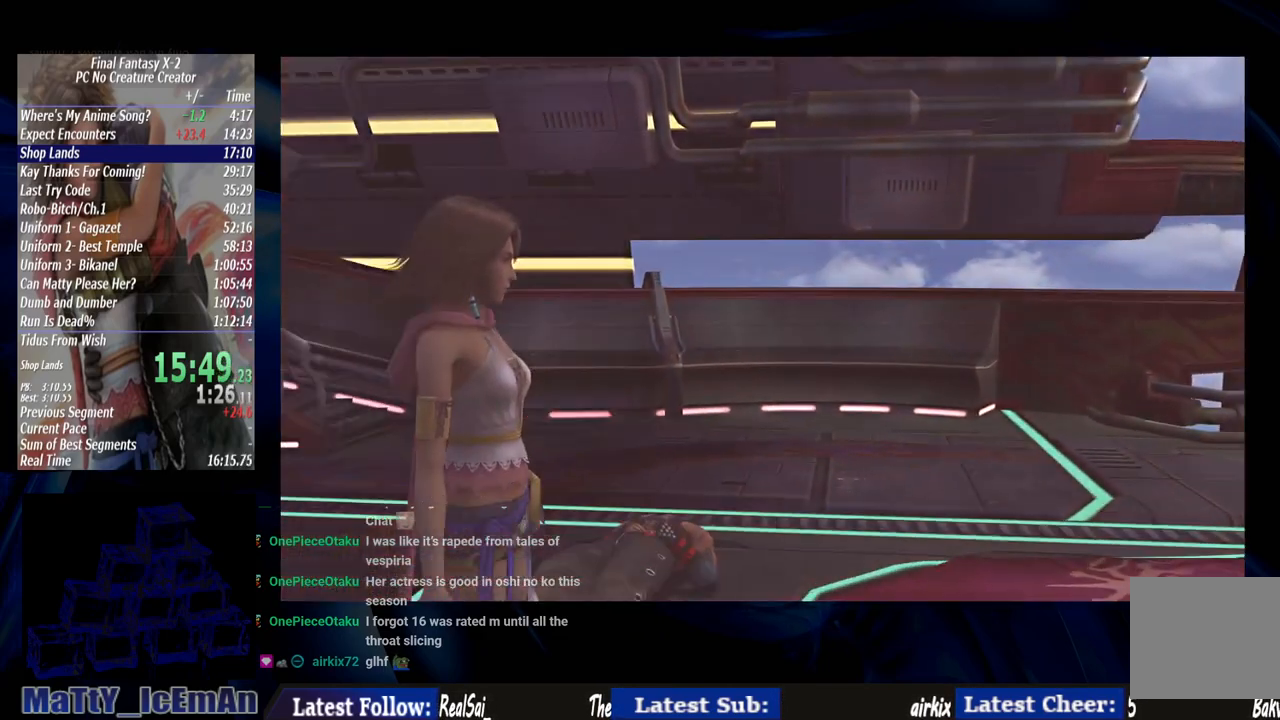
{"buttons": [], "left_stick": "center", "right_stick": "center", "events": []}
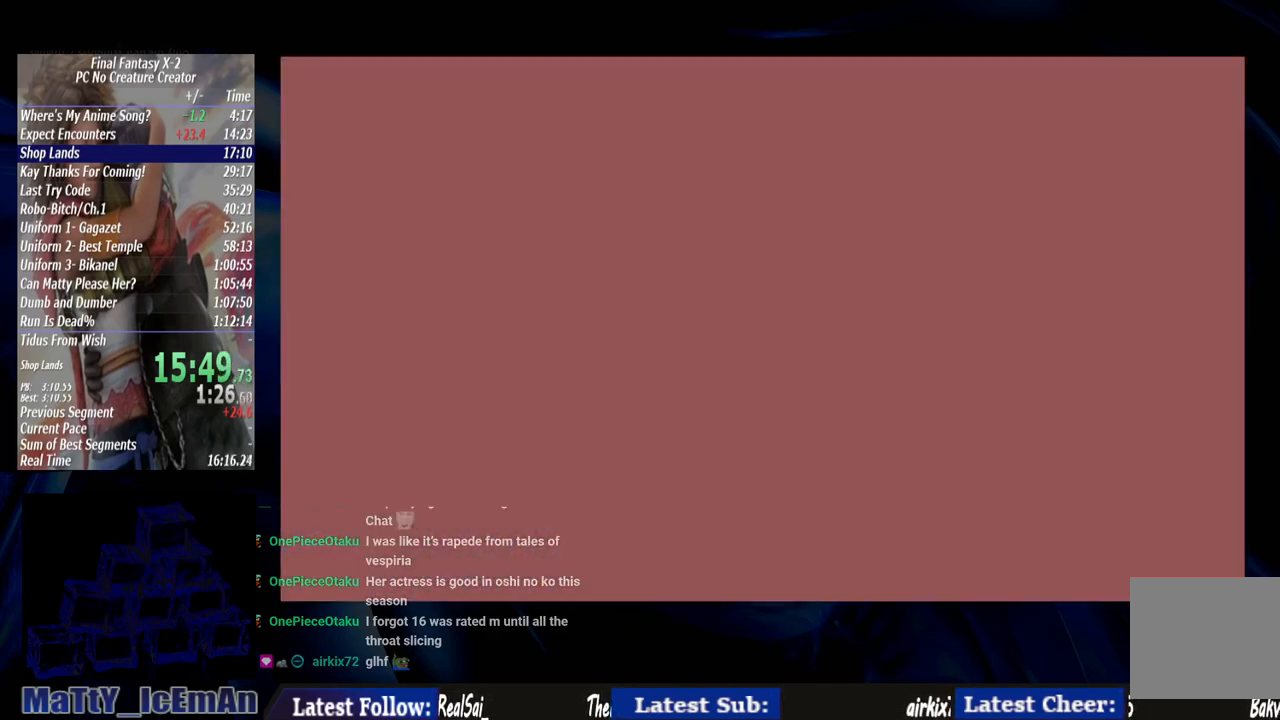
{"buttons": [], "left_stick": "center", "right_stick": "center", "events": []}
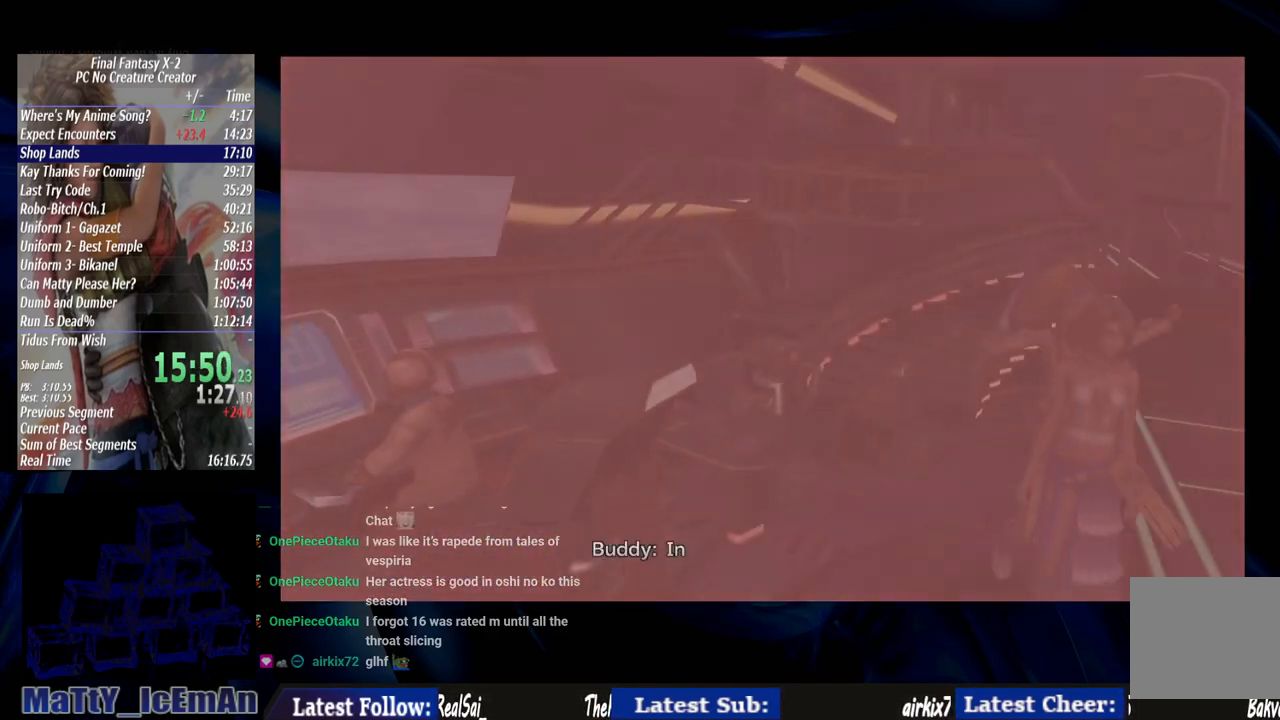
{"buttons": [], "left_stick": "center", "right_stick": "center", "events": []}
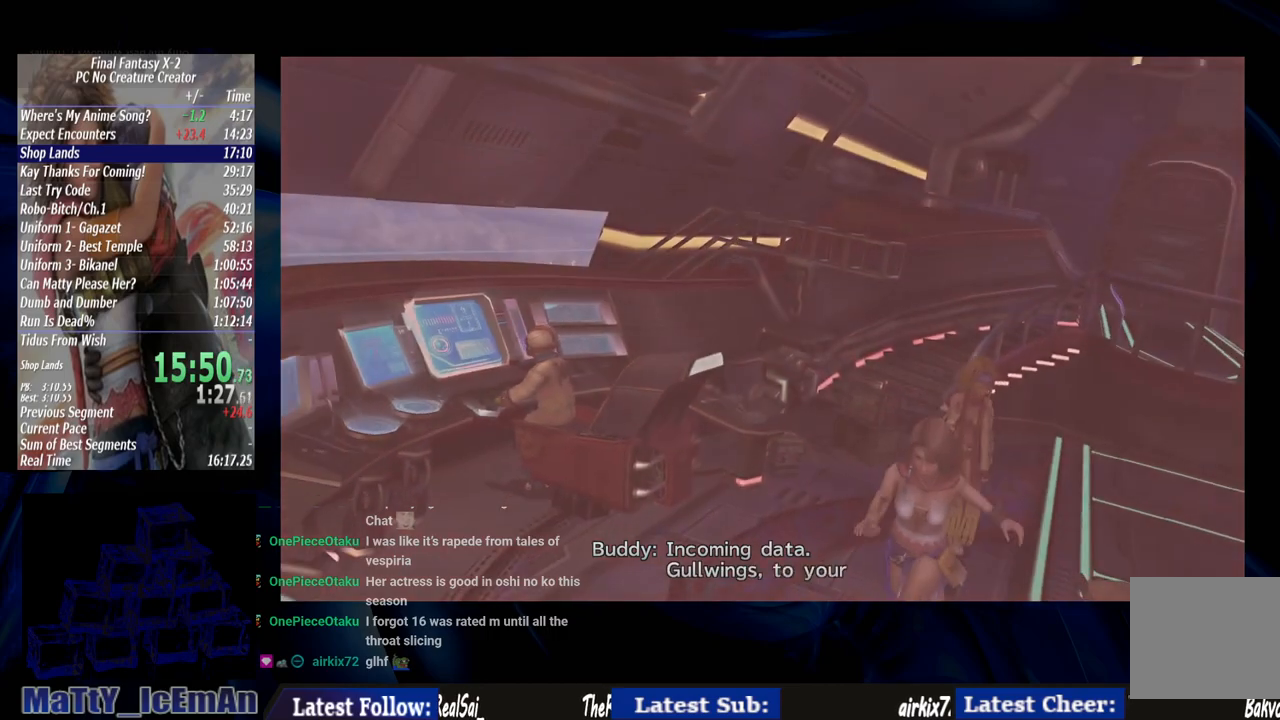
{"buttons": [], "left_stick": "center", "right_stick": "center", "events": []}
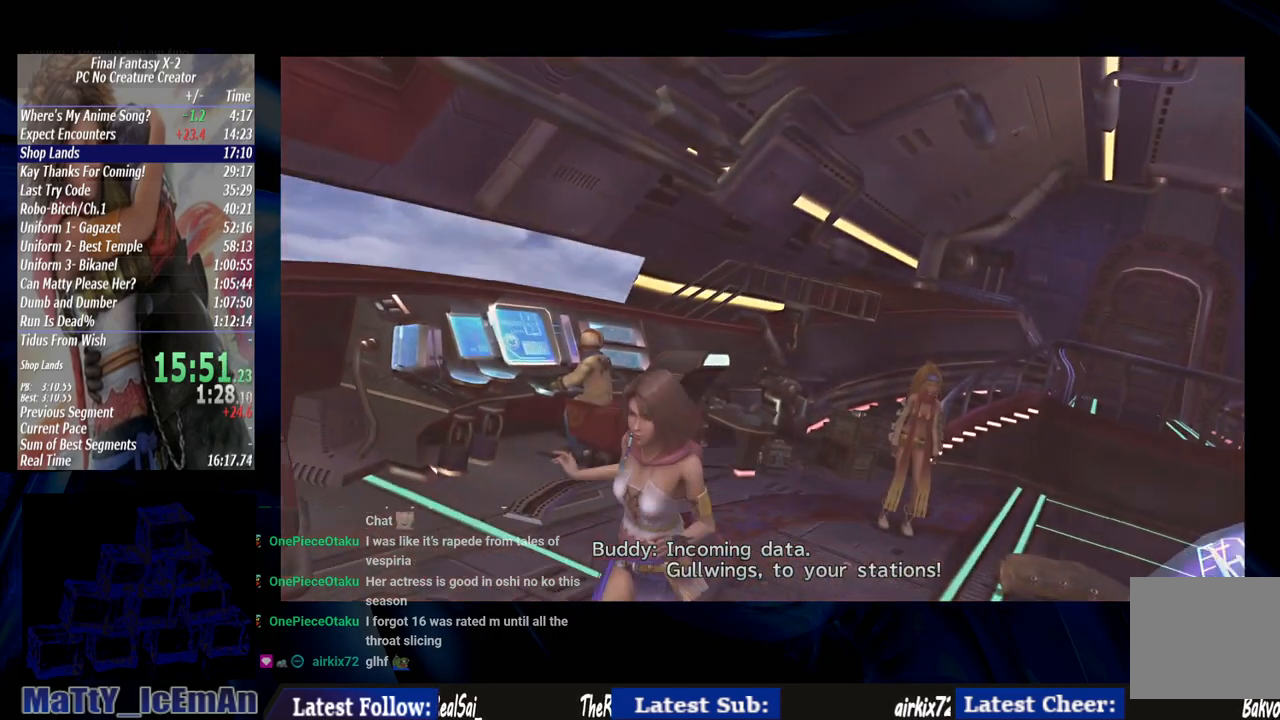
{"buttons": [], "left_stick": "center", "right_stick": "center", "events": [[100, "L2", "down"], [217, "L2", "up"]]}
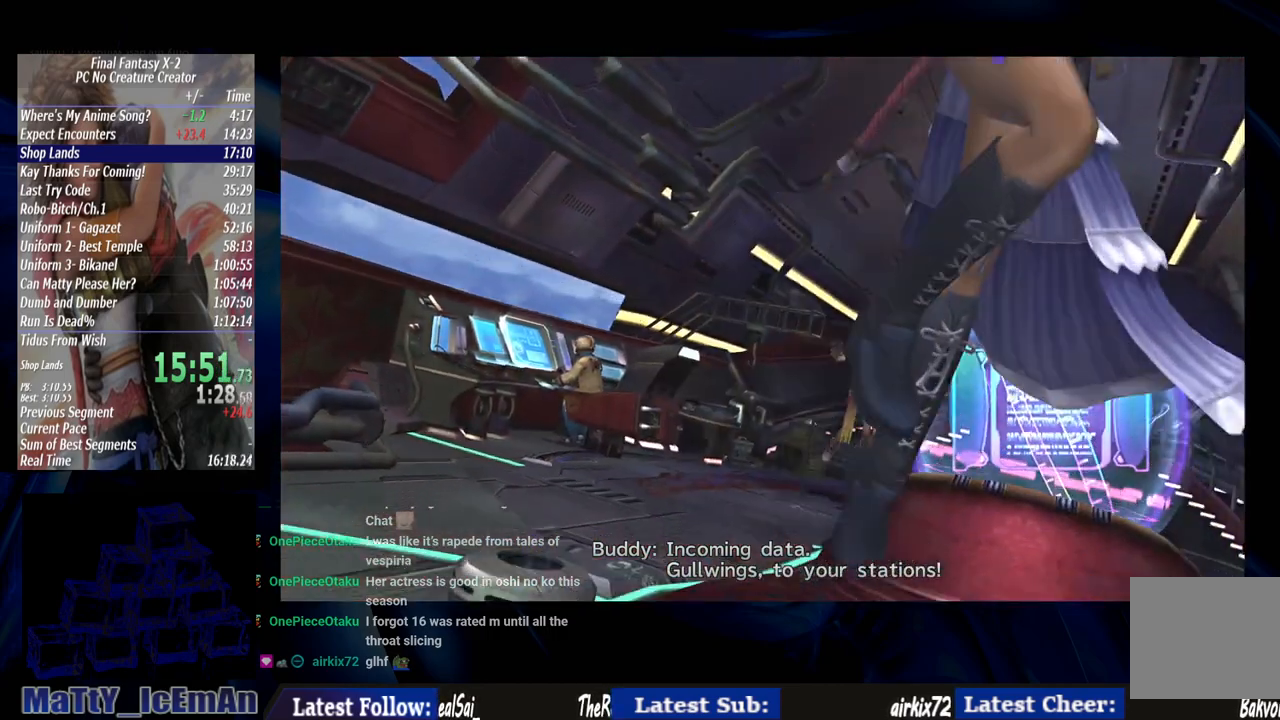
{"buttons": [], "left_stick": "center", "right_stick": "center", "events": []}
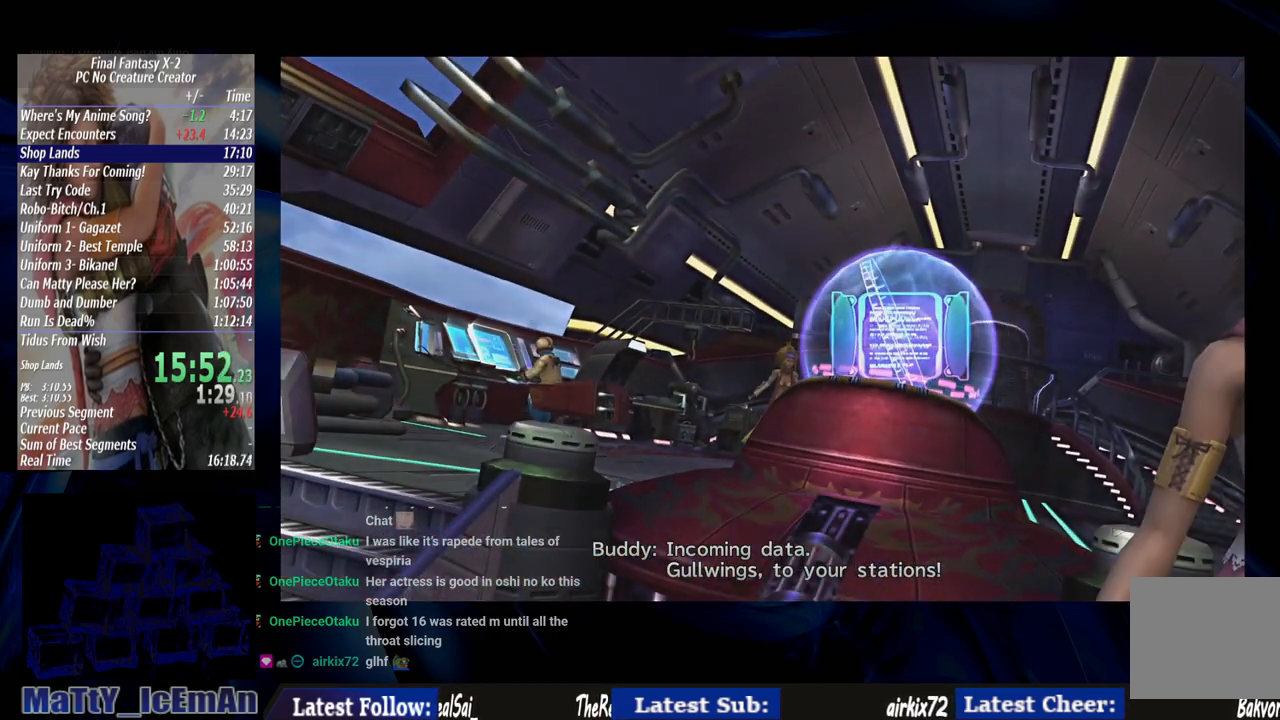
{"buttons": ["SQUARE"], "left_stick": "center", "right_stick": "center", "events": [[467, "SQUARE", "down"]]}
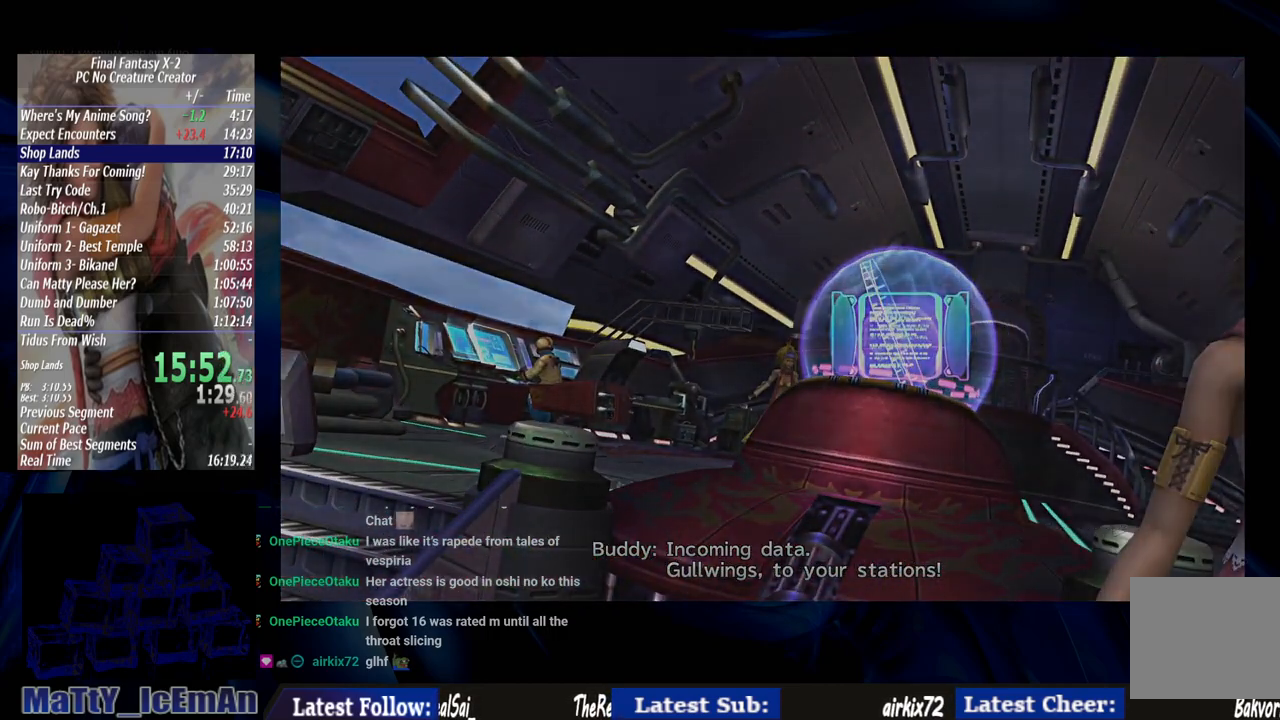
{"buttons": ["SQUARE"], "left_stick": "center", "right_stick": "center", "events": [[33, "SQUARE", "up"], [100, "SQUARE", "down"], [233, "SQUARE", "up"], [300, "SQUARE", "down"], [400, "SQUARE", "up"], [467, "SQUARE", "down"]]}
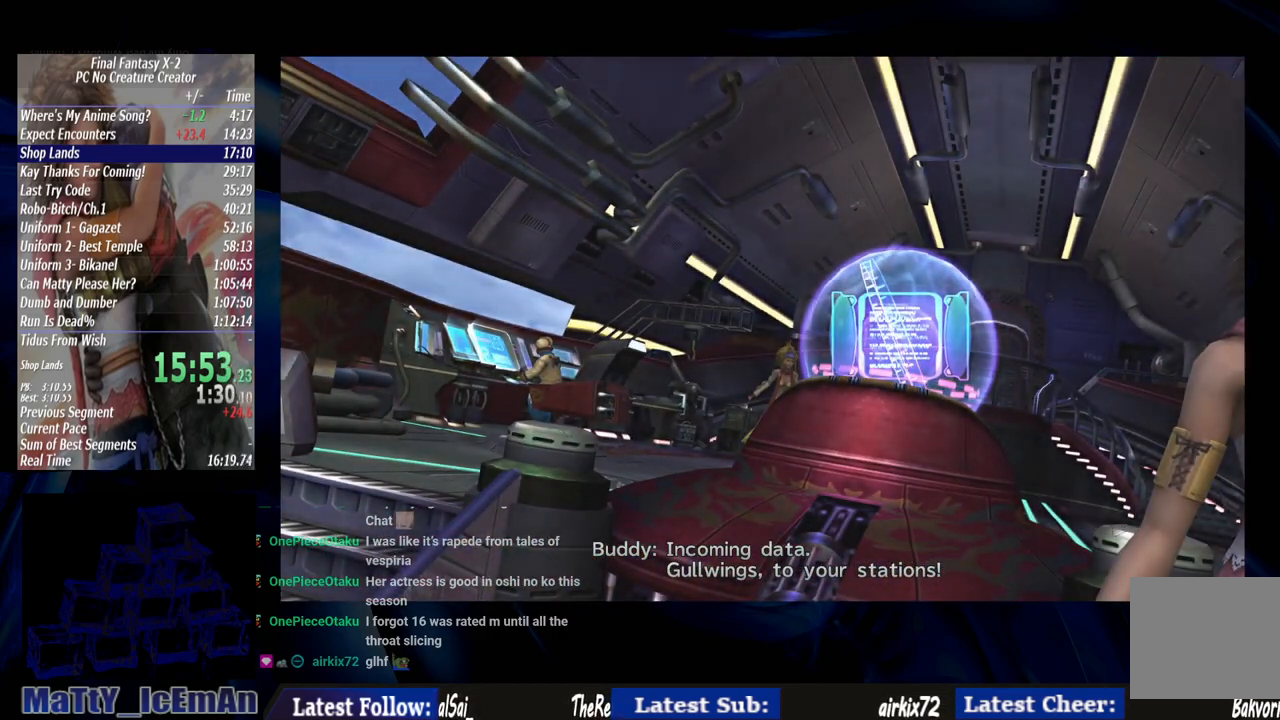
{"buttons": ["SQUARE"], "left_stick": "center", "right_stick": "center", "events": [[67, "SQUARE", "up"], [133, "SQUARE", "down"], [267, "SQUARE", "up"], [300, "SQUARE", "down"]]}
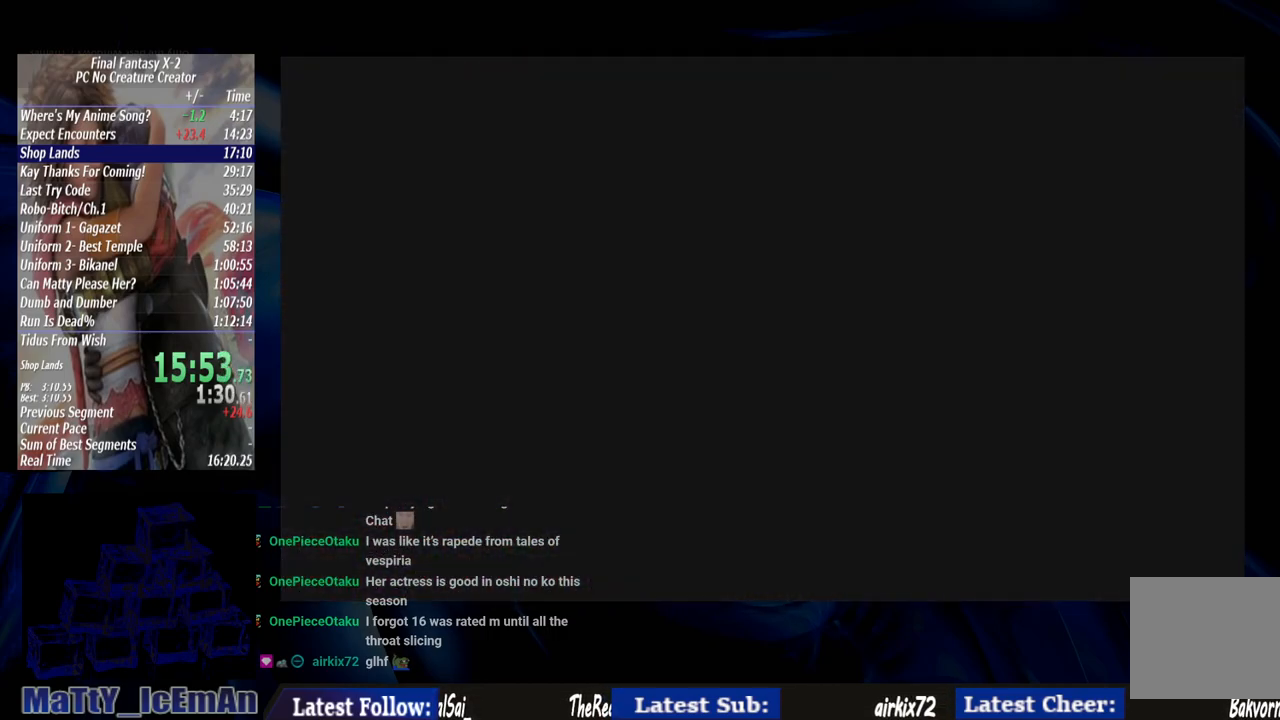
{"buttons": [], "left_stick": "center", "right_stick": "center", "events": [[100, "SQUARE", "up"]]}